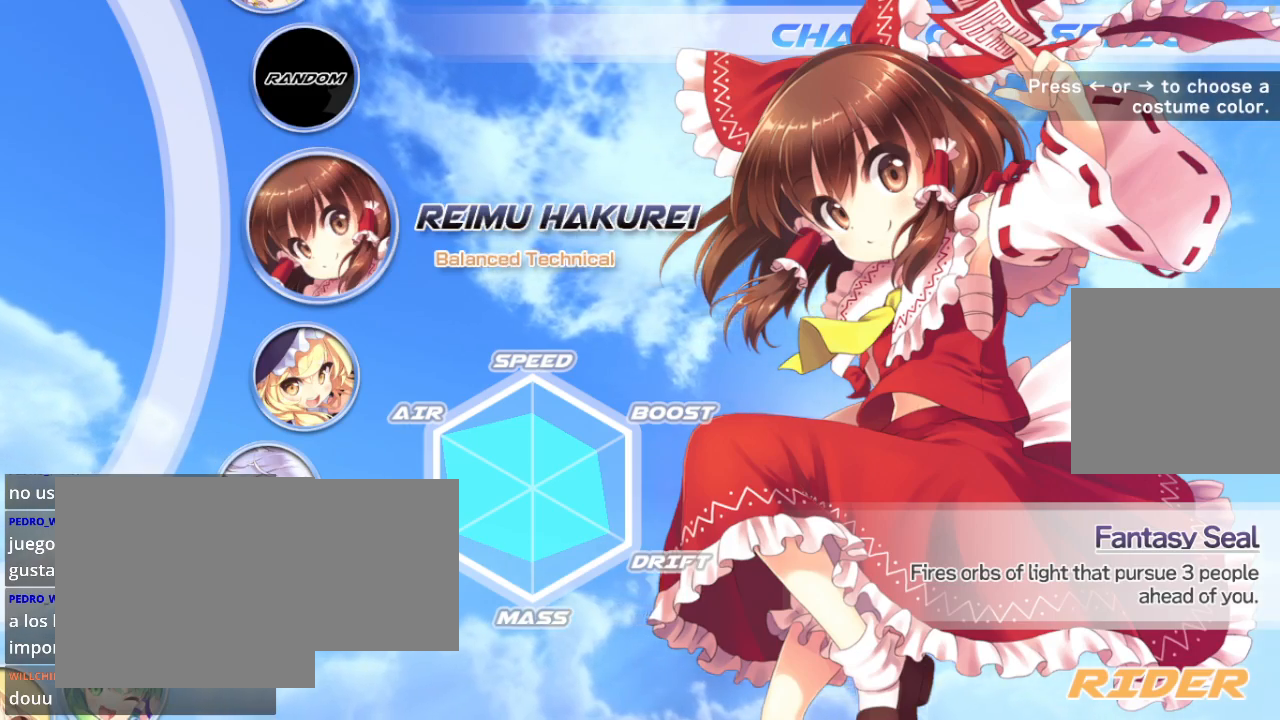
Gameplay with a controller (Xbox layout); each line is a JSON object with the inputs held at the frame after it. "events" lists button and stick changes between this image and that frame as [ms after this image, input, new state], when the widget could be followed in between.
{"buttons": [], "left_stick": "center", "right_stick": "center", "events": [[33, "left_stick", "down"], [200, "left_stick", "center"]]}
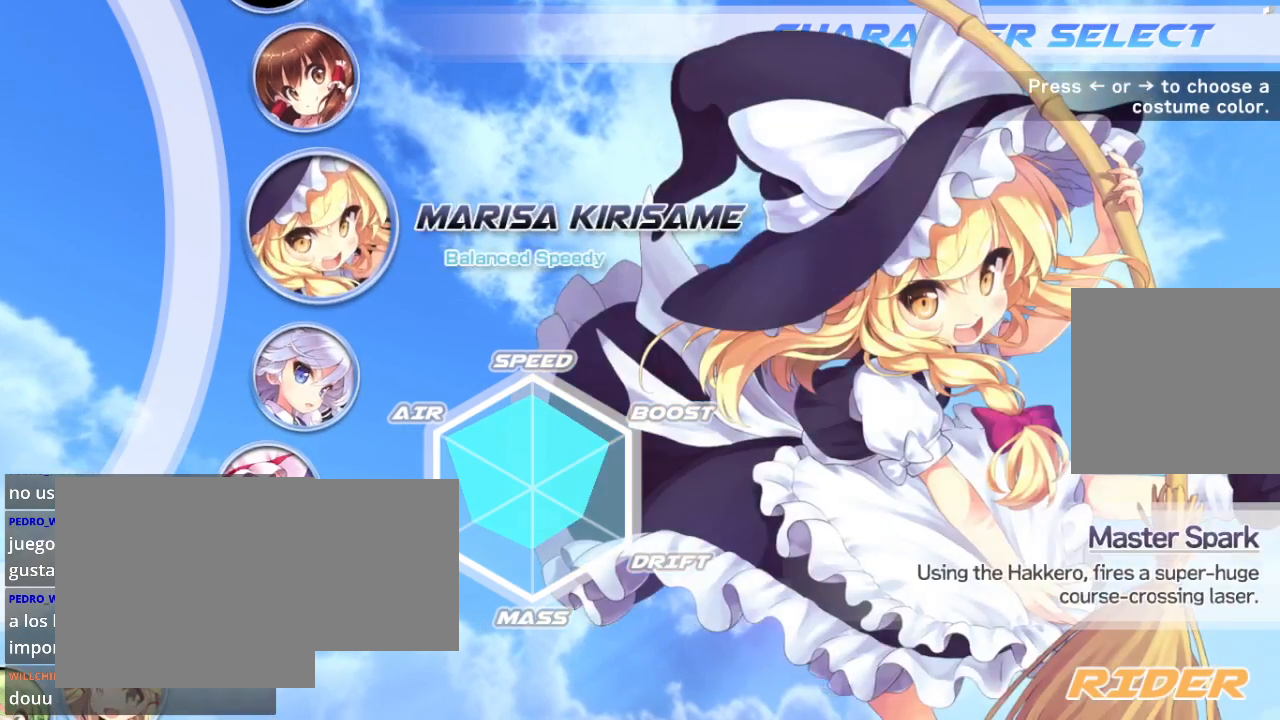
{"buttons": [], "left_stick": "center", "right_stick": "center", "events": [[300, "left_stick", "down"], [467, "left_stick", "center"]]}
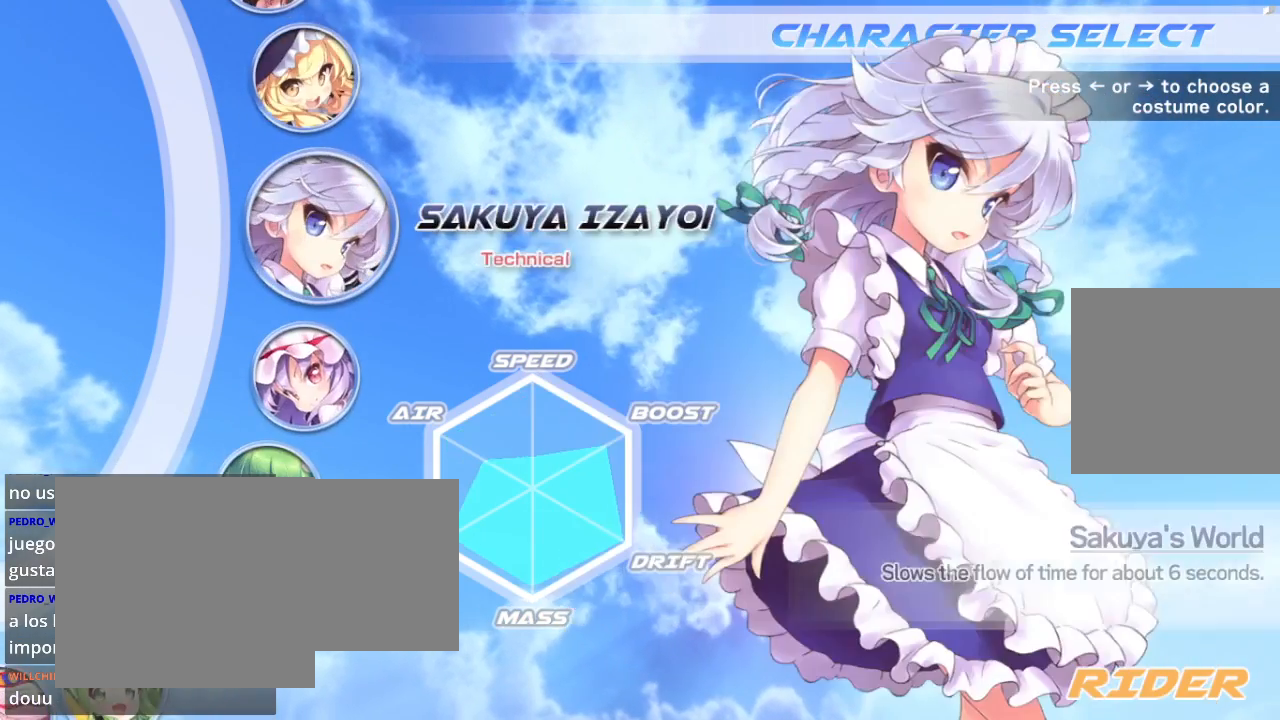
{"buttons": [], "left_stick": "down", "right_stick": "center", "events": [[500, "left_stick", "down"]]}
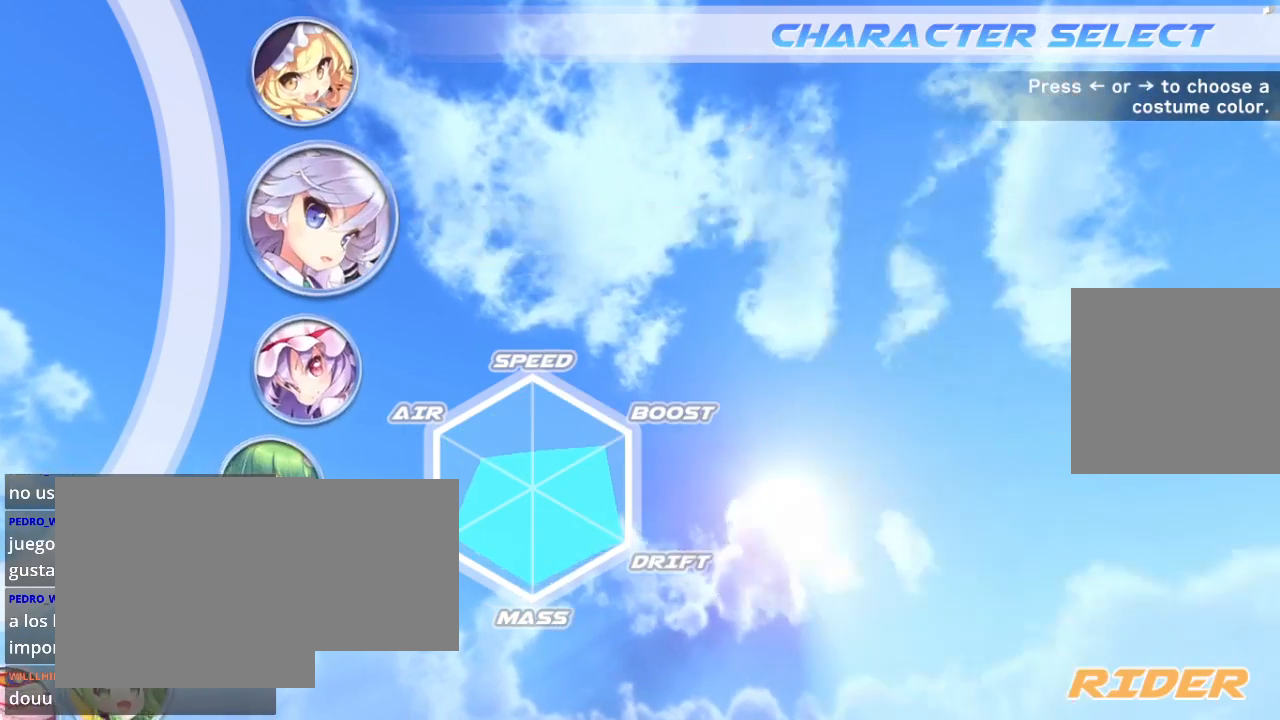
{"buttons": [], "left_stick": "down", "right_stick": "center", "events": [[133, "left_stick", "center"], [500, "left_stick", "down"]]}
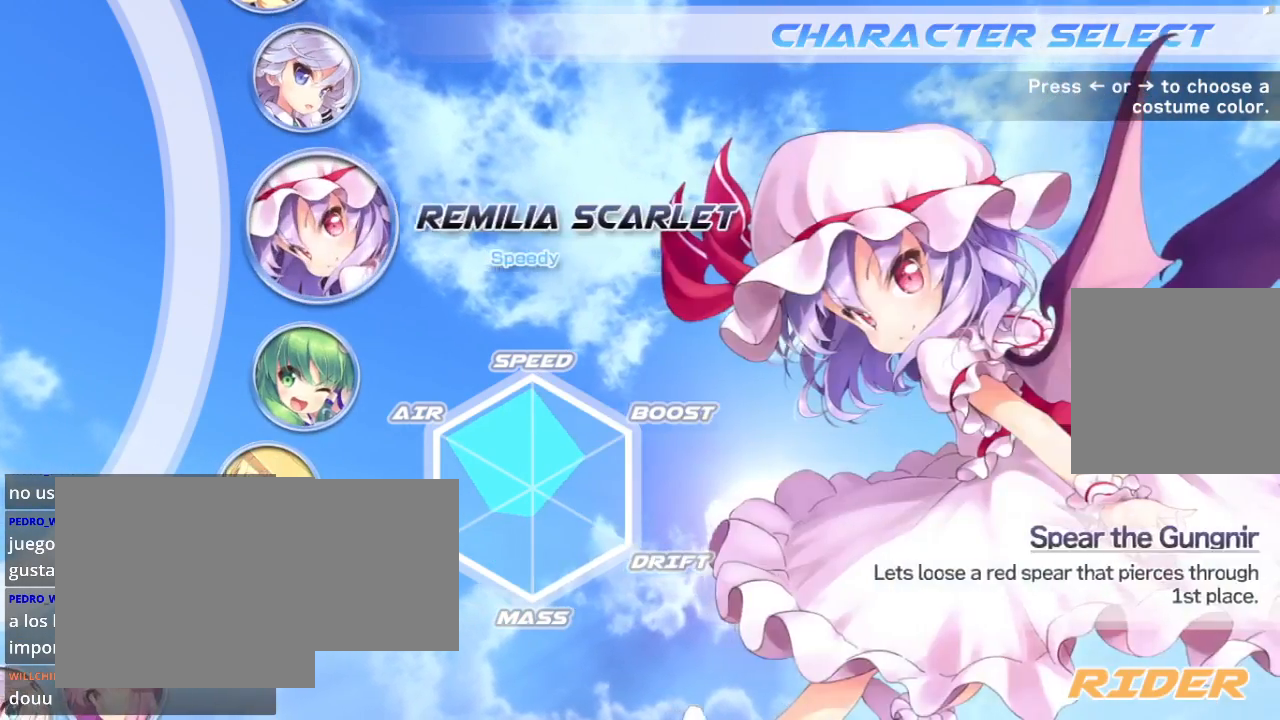
{"buttons": [], "left_stick": "center", "right_stick": "center", "events": [[100, "left_stick", "center"]]}
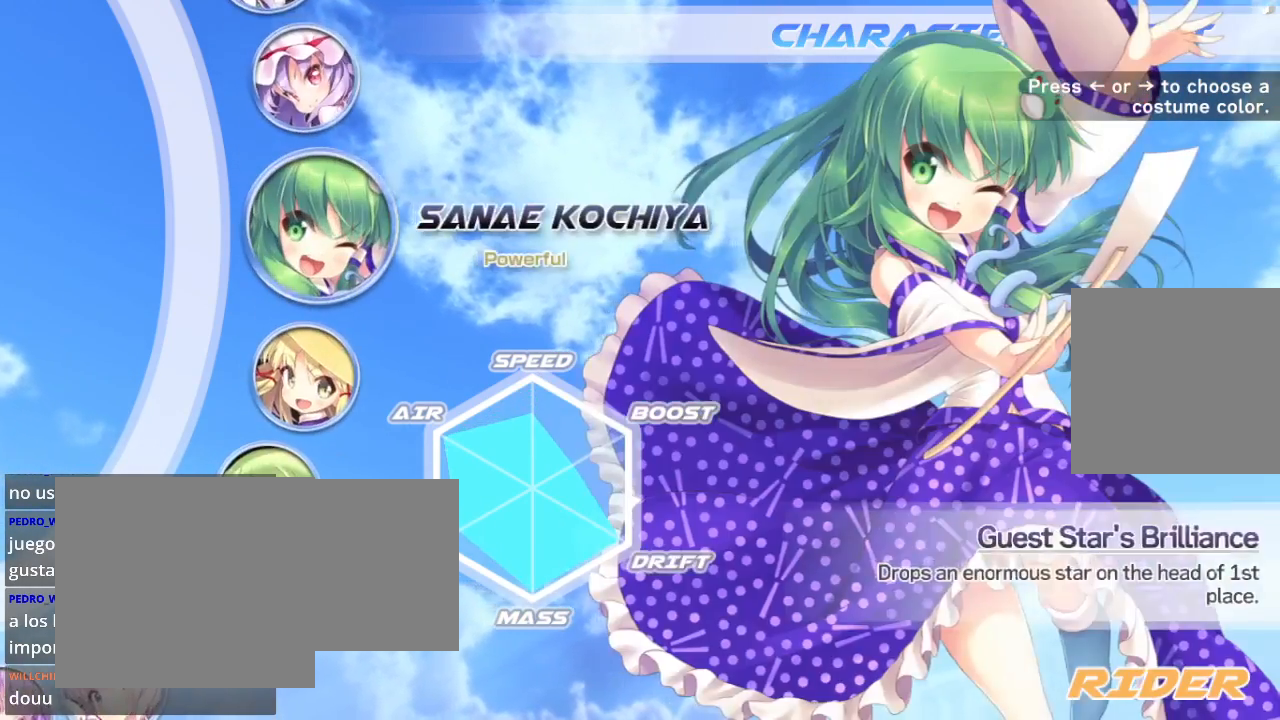
{"buttons": [], "left_stick": "center", "right_stick": "center", "events": [[33, "left_stick", "down-left"], [200, "left_stick", "center"]]}
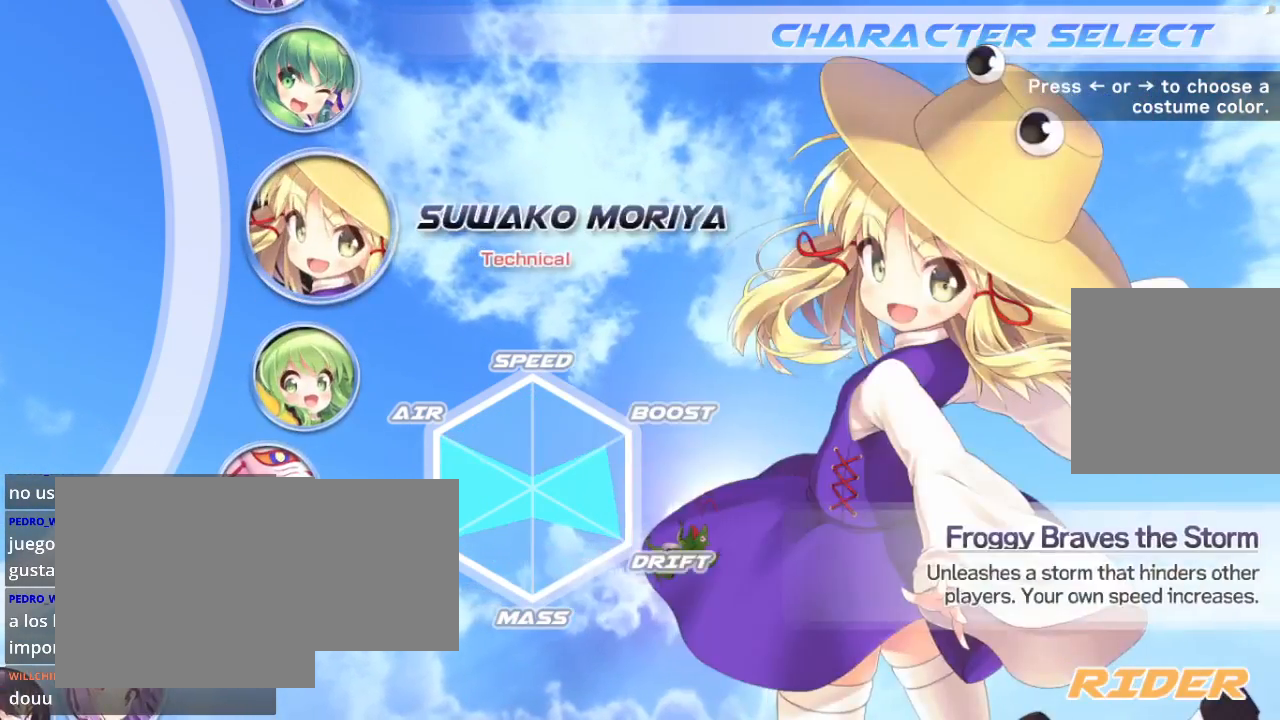
{"buttons": [], "left_stick": "down", "right_stick": "center", "events": [[300, "left_stick", "down-left"], [400, "left_stick", "down"]]}
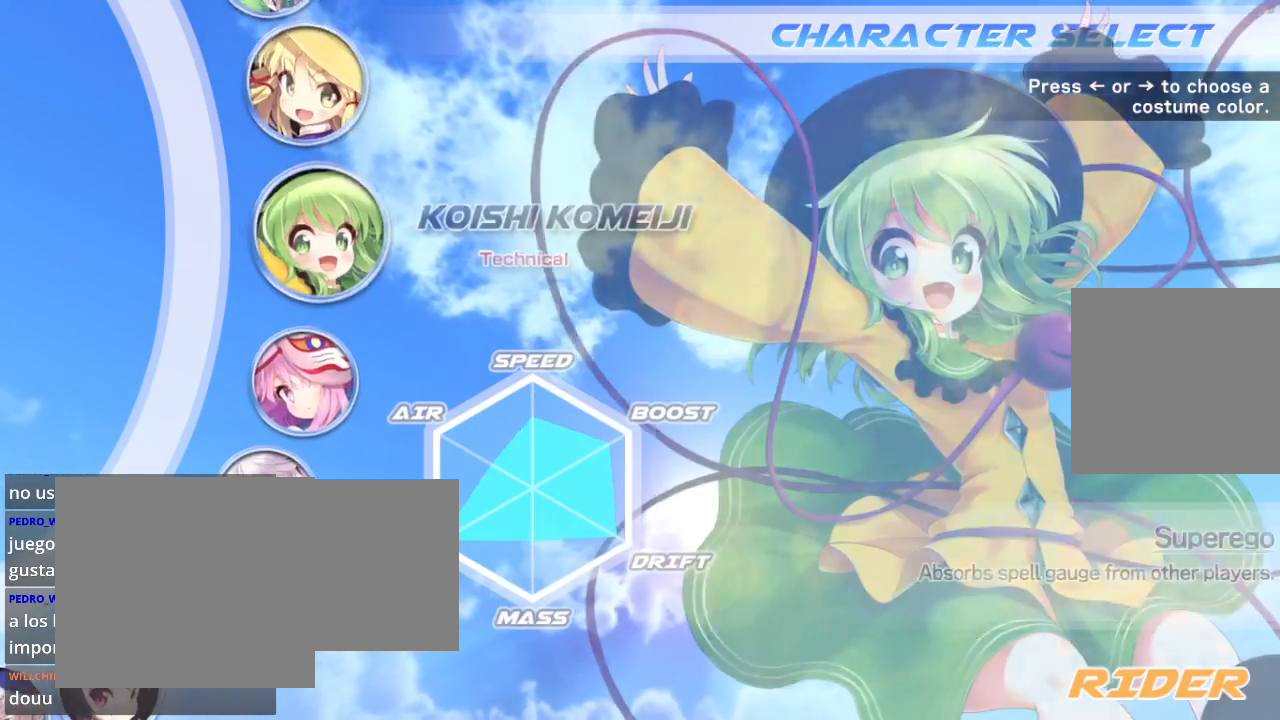
{"buttons": [], "left_stick": "center", "right_stick": "center", "events": [[33, "left_stick", "center"]]}
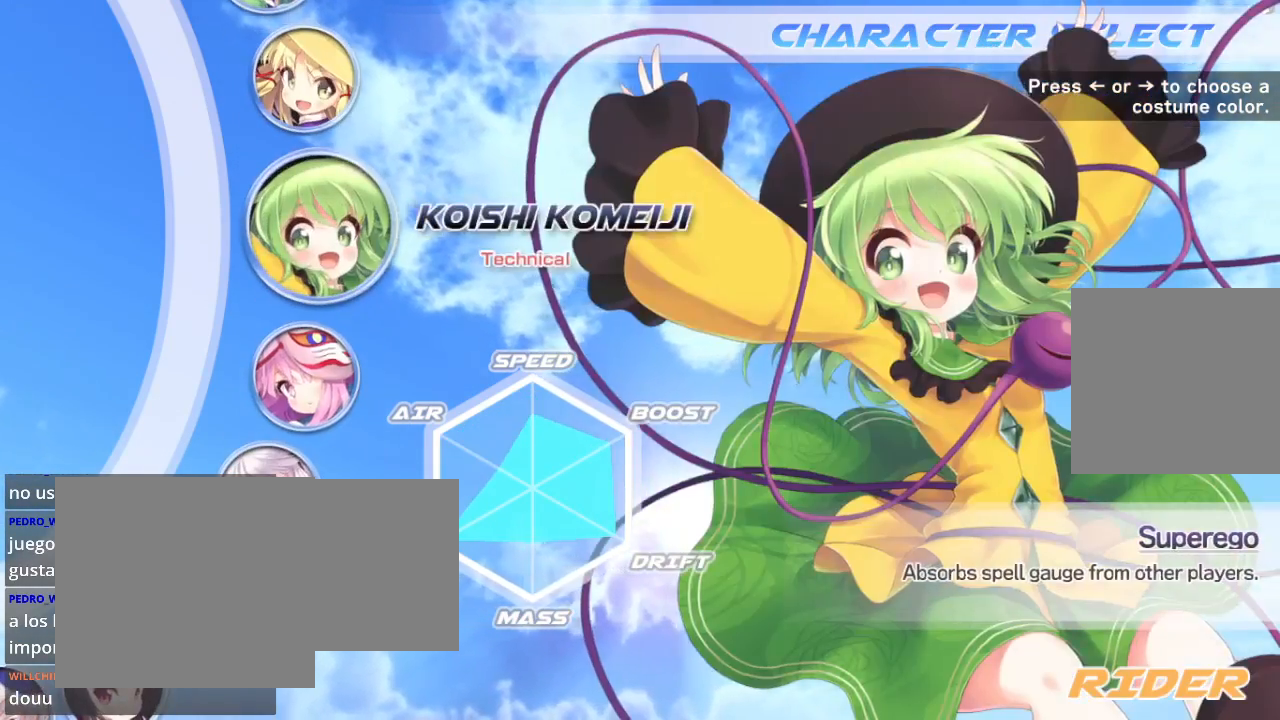
{"buttons": [], "left_stick": "center", "right_stick": "center", "events": [[267, "left_stick", "down-left"], [467, "left_stick", "center"]]}
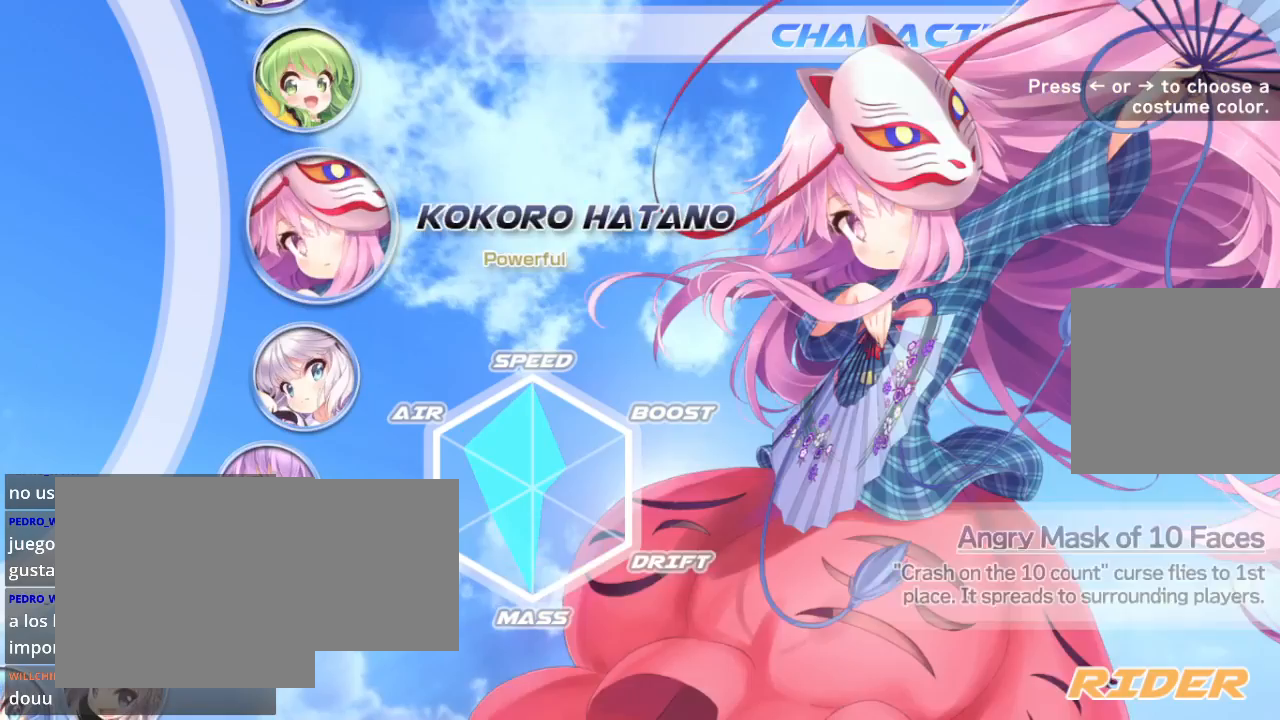
{"buttons": [], "left_stick": "center", "right_stick": "center", "events": [[267, "left_stick", "down"], [400, "left_stick", "center"]]}
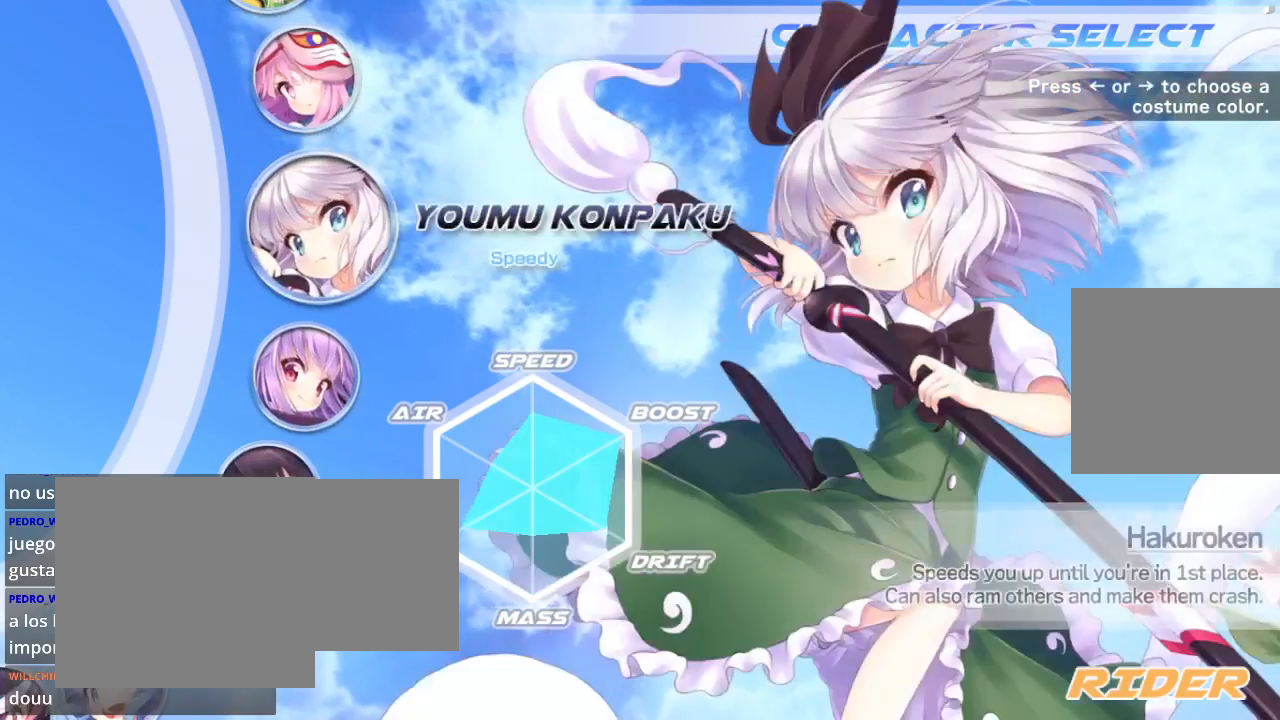
{"buttons": [], "left_stick": "center", "right_stick": "center", "events": [[133, "left_stick", "down-left"], [333, "left_stick", "center"]]}
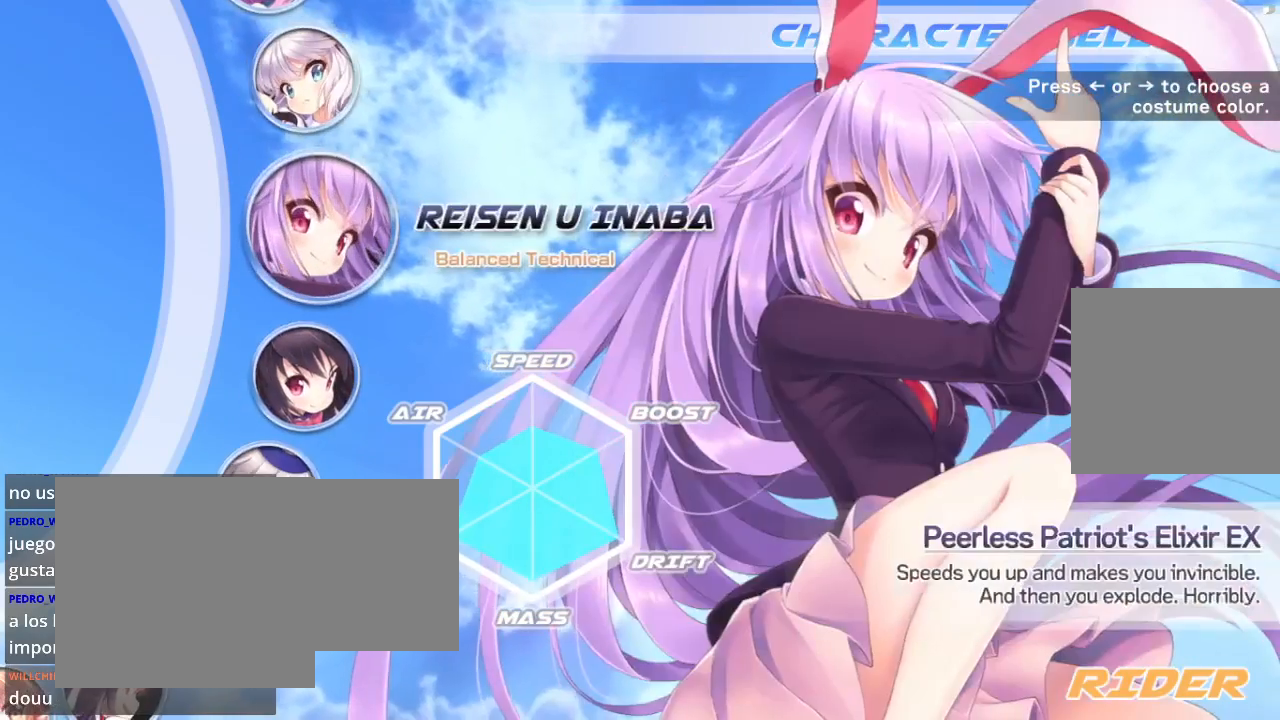
{"buttons": [], "left_stick": "left", "right_stick": "center", "events": [[467, "left_stick", "left"]]}
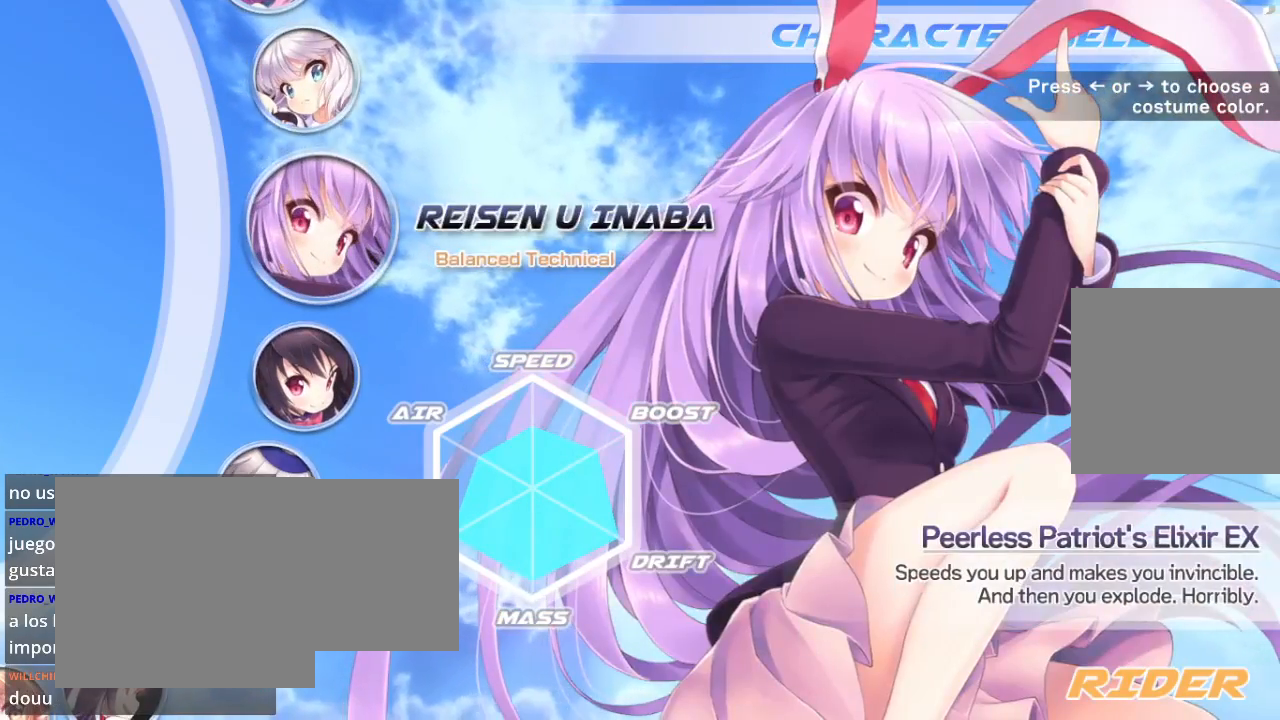
{"buttons": [], "left_stick": "center", "right_stick": "center", "events": [[133, "left_stick", "center"], [267, "left_stick", "left"], [400, "left_stick", "center"]]}
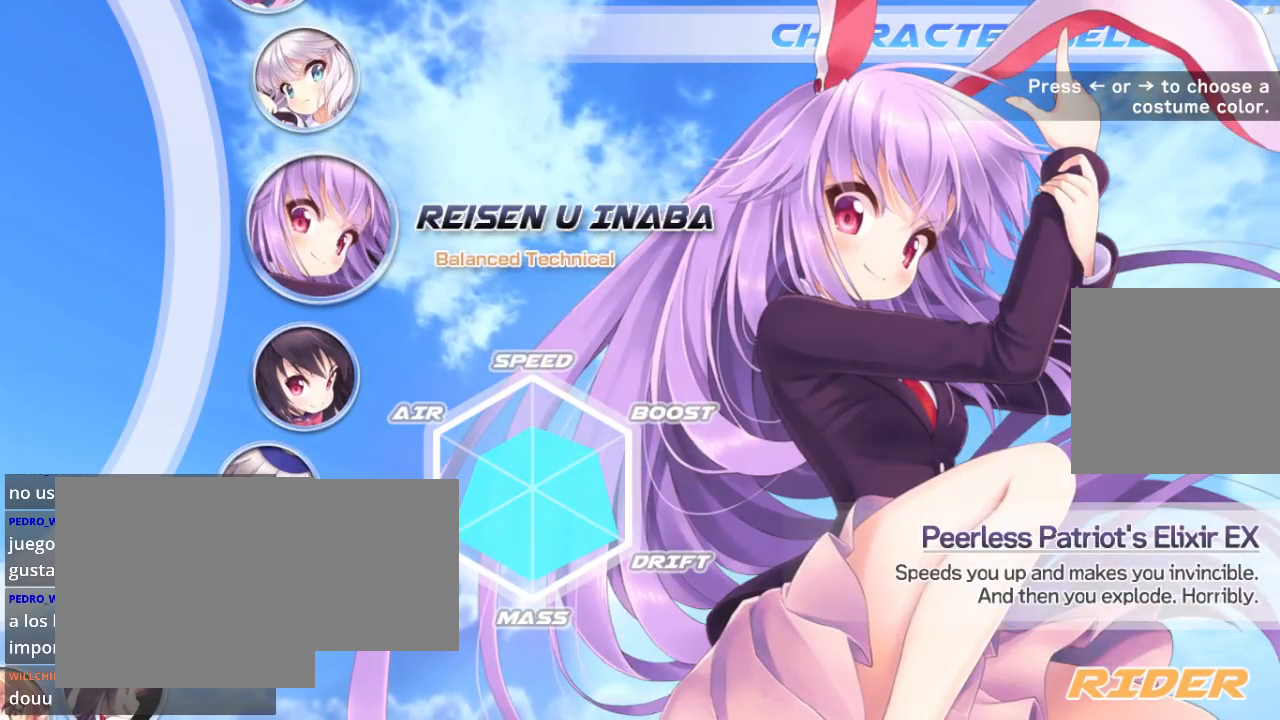
{"buttons": [], "left_stick": "left", "right_stick": "center", "events": [[133, "left_stick", "right"], [267, "left_stick", "center"], [467, "left_stick", "left"]]}
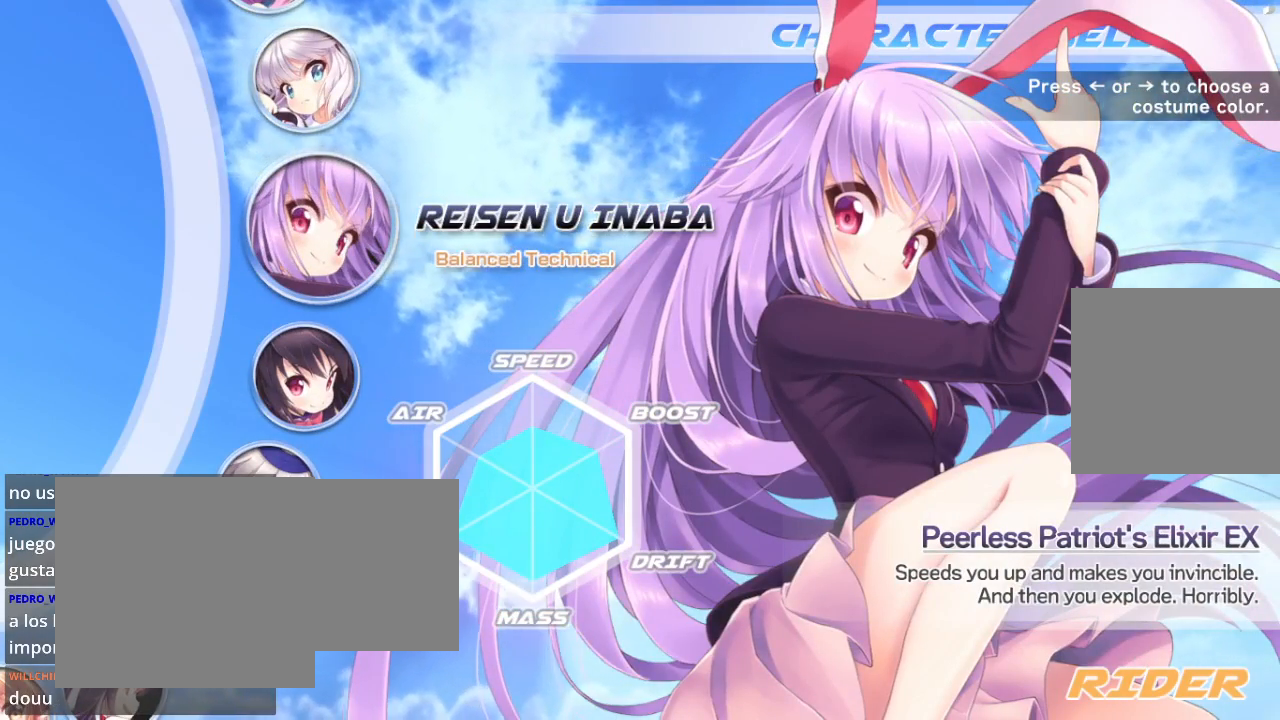
{"buttons": [], "left_stick": "right", "right_stick": "center", "events": [[133, "left_stick", "right"], [367, "left_stick", "left"], [467, "left_stick", "right"]]}
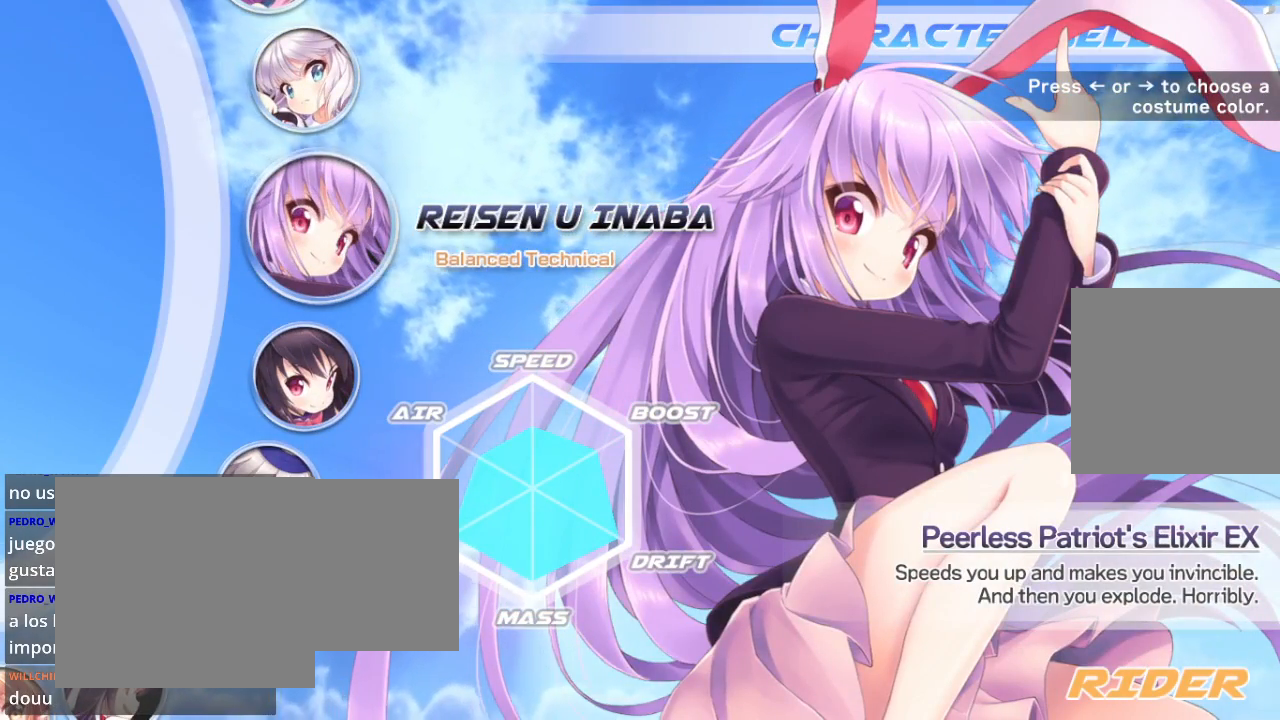
{"buttons": [], "left_stick": "left", "right_stick": "center", "events": [[133, "left_stick", "left"], [333, "left_stick", "right"], [467, "left_stick", "left"]]}
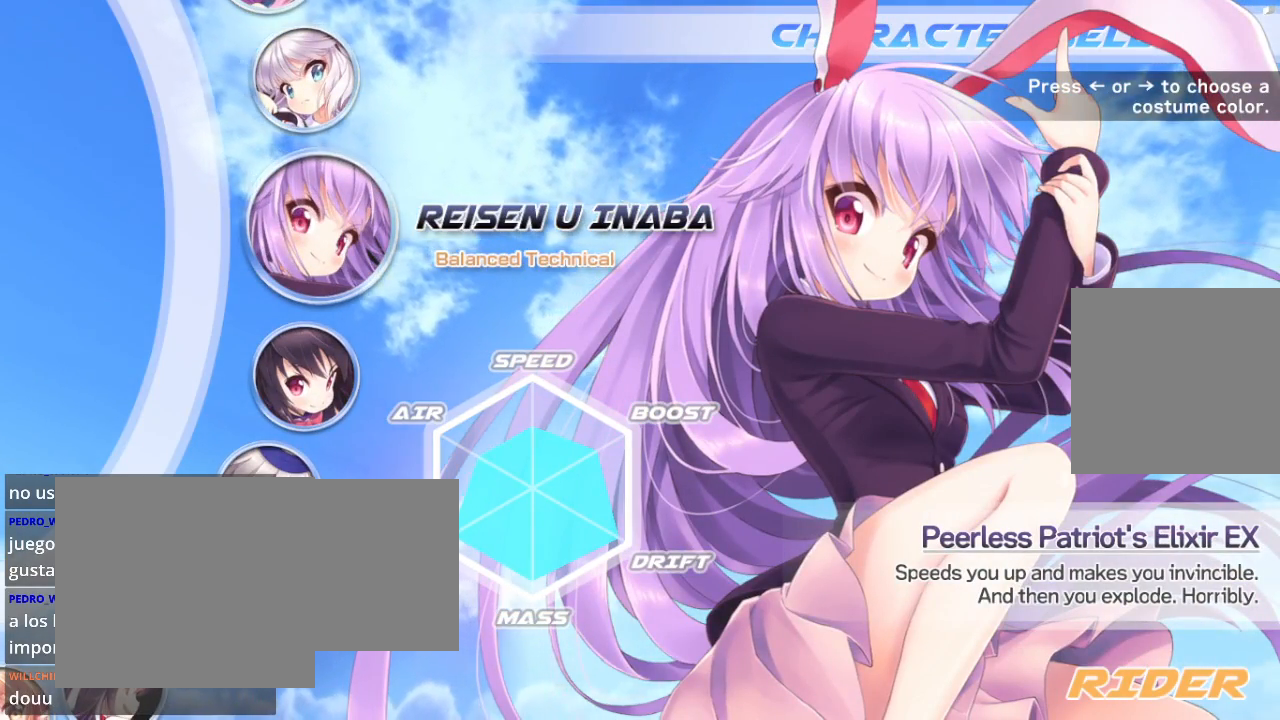
{"buttons": [], "left_stick": "center", "right_stick": "center", "events": [[100, "left_stick", "right"], [233, "left_stick", "center"]]}
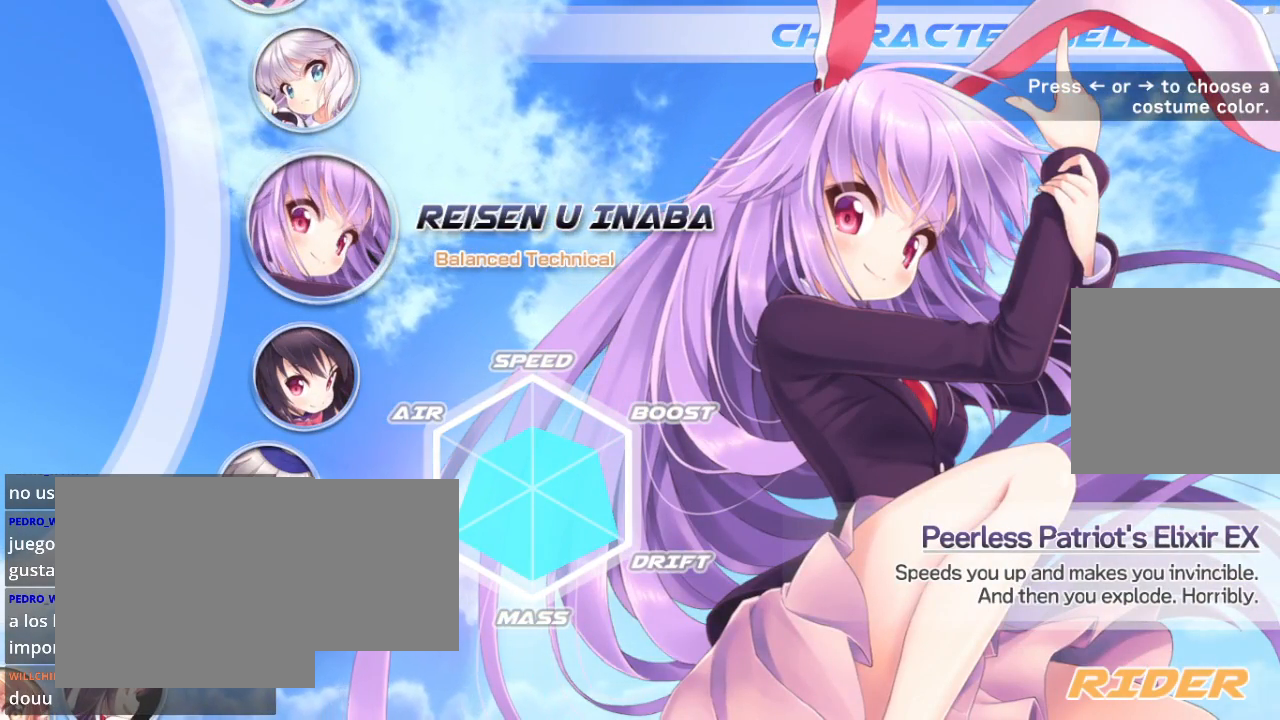
{"buttons": [], "left_stick": "center", "right_stick": "center", "events": [[133, "left_stick", "left"], [233, "left_stick", "center"]]}
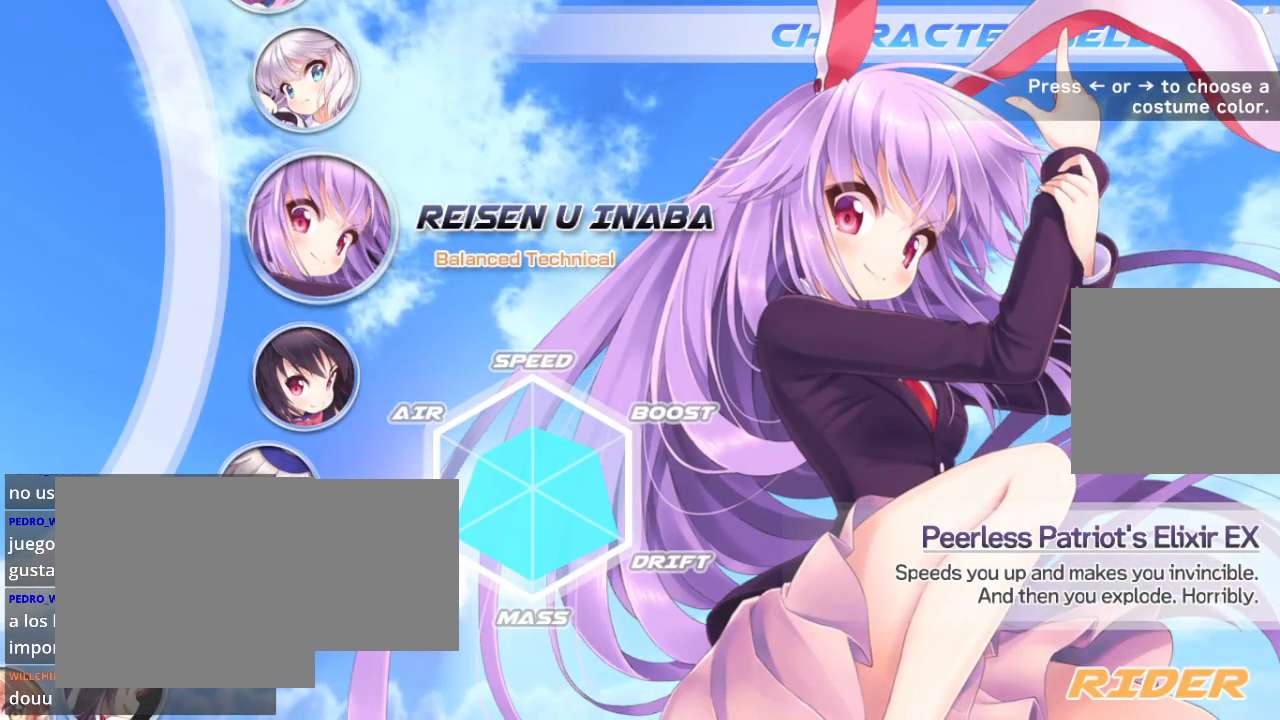
{"buttons": [], "left_stick": "center", "right_stick": "center", "events": [[200, "left_stick", "right"], [367, "left_stick", "center"]]}
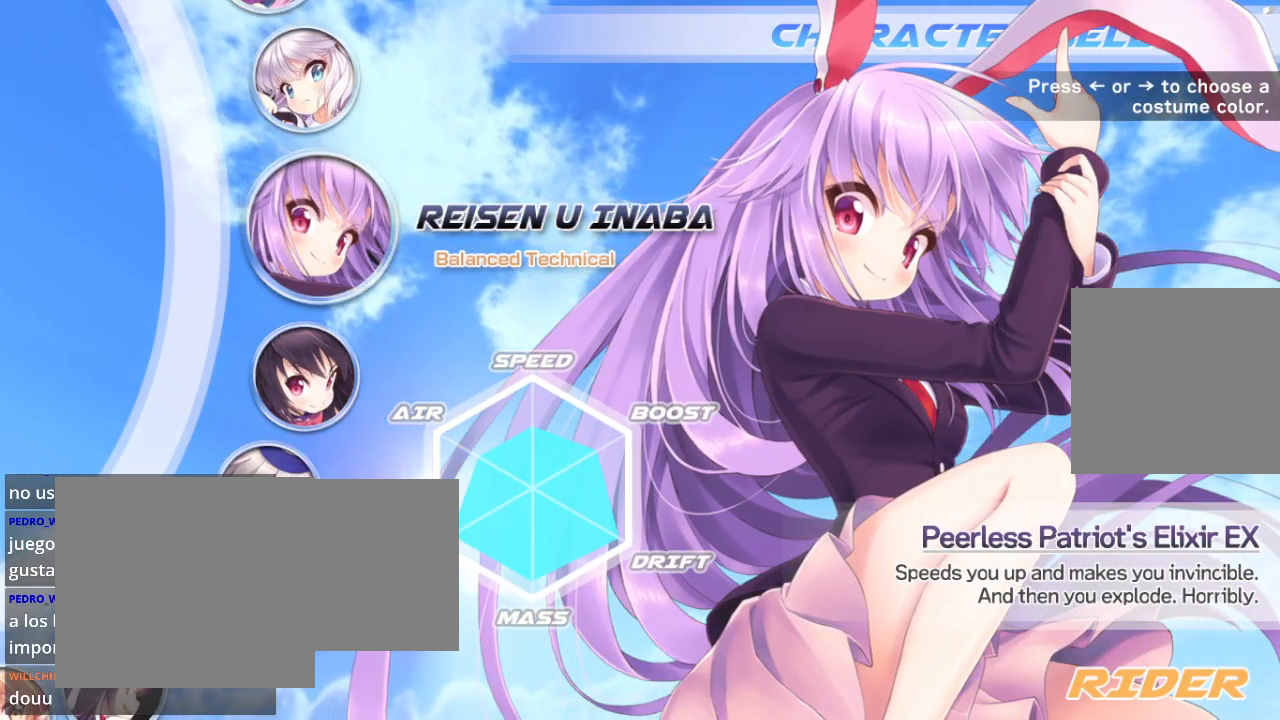
{"buttons": [], "left_stick": "center", "right_stick": "center", "events": []}
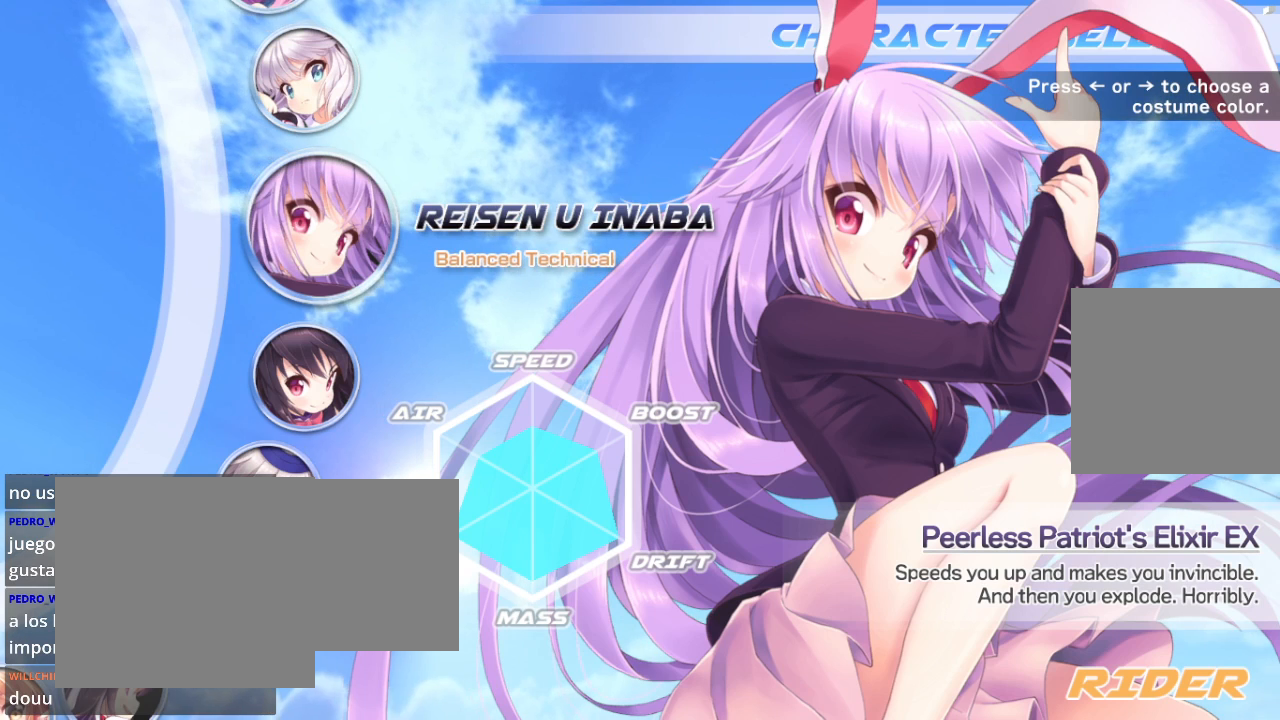
{"buttons": [], "left_stick": "center", "right_stick": "center", "events": []}
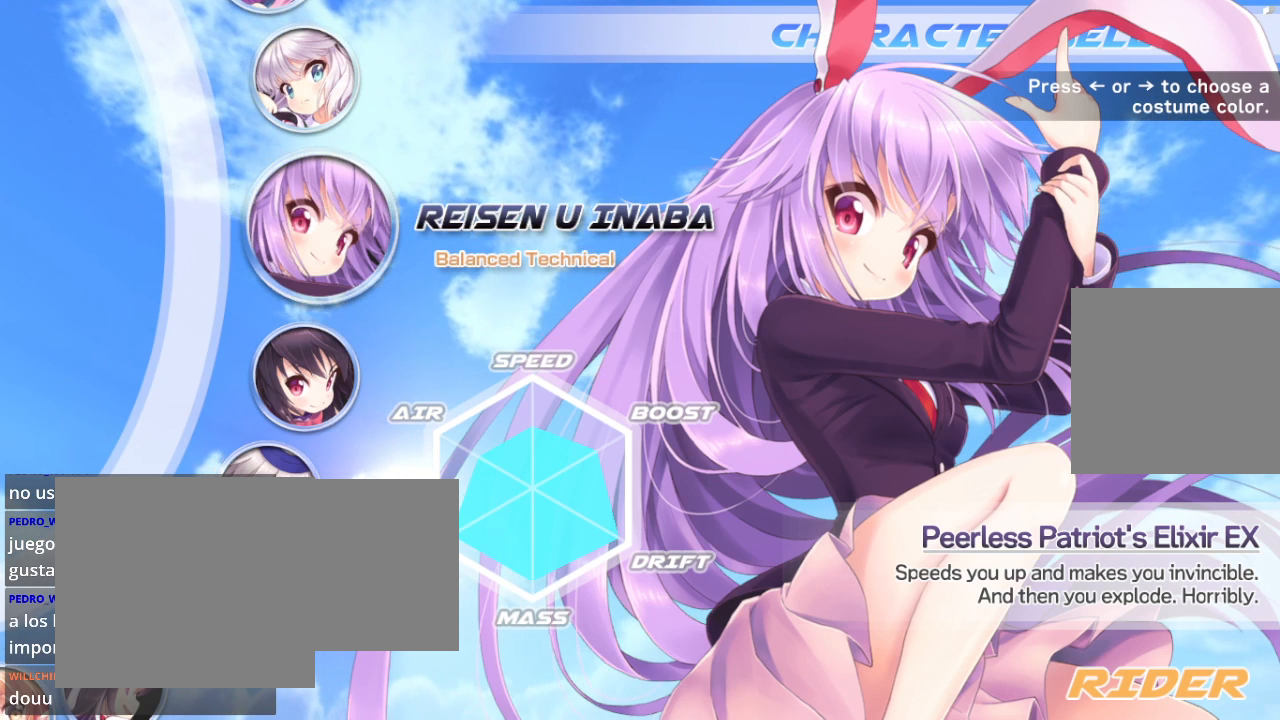
{"buttons": [], "left_stick": "center", "right_stick": "center", "events": []}
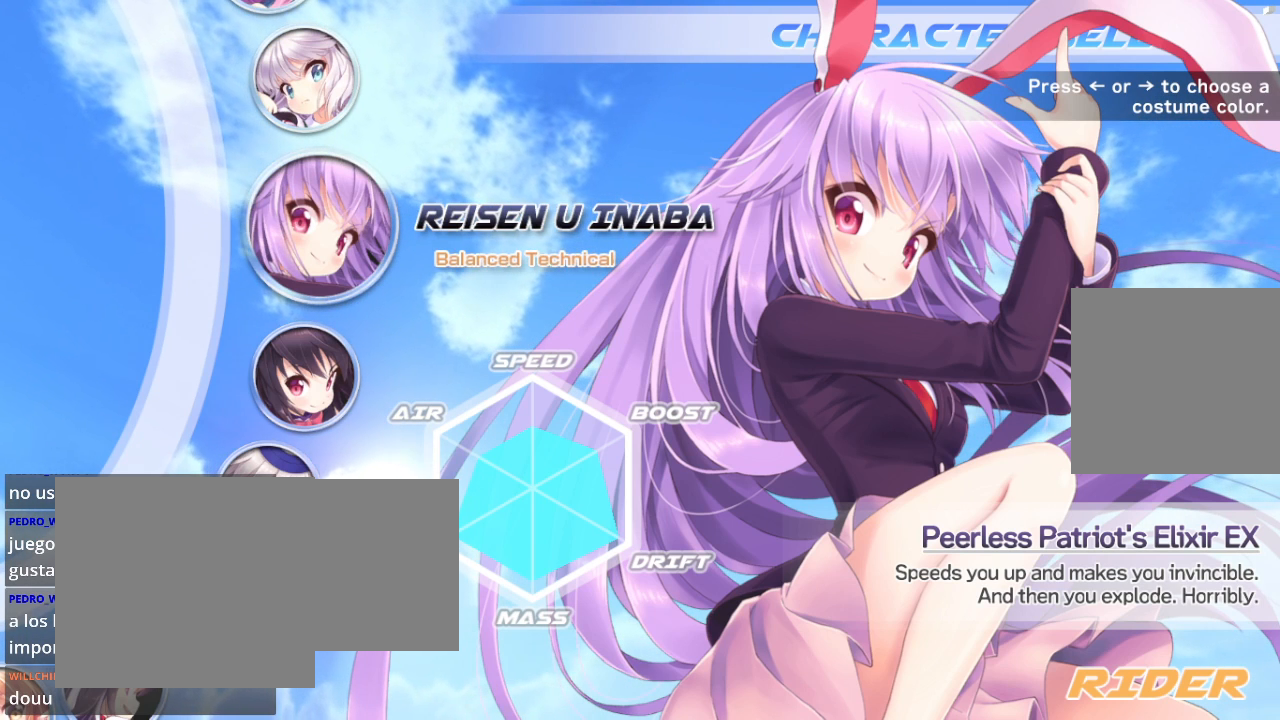
{"buttons": [], "left_stick": "center", "right_stick": "center", "events": []}
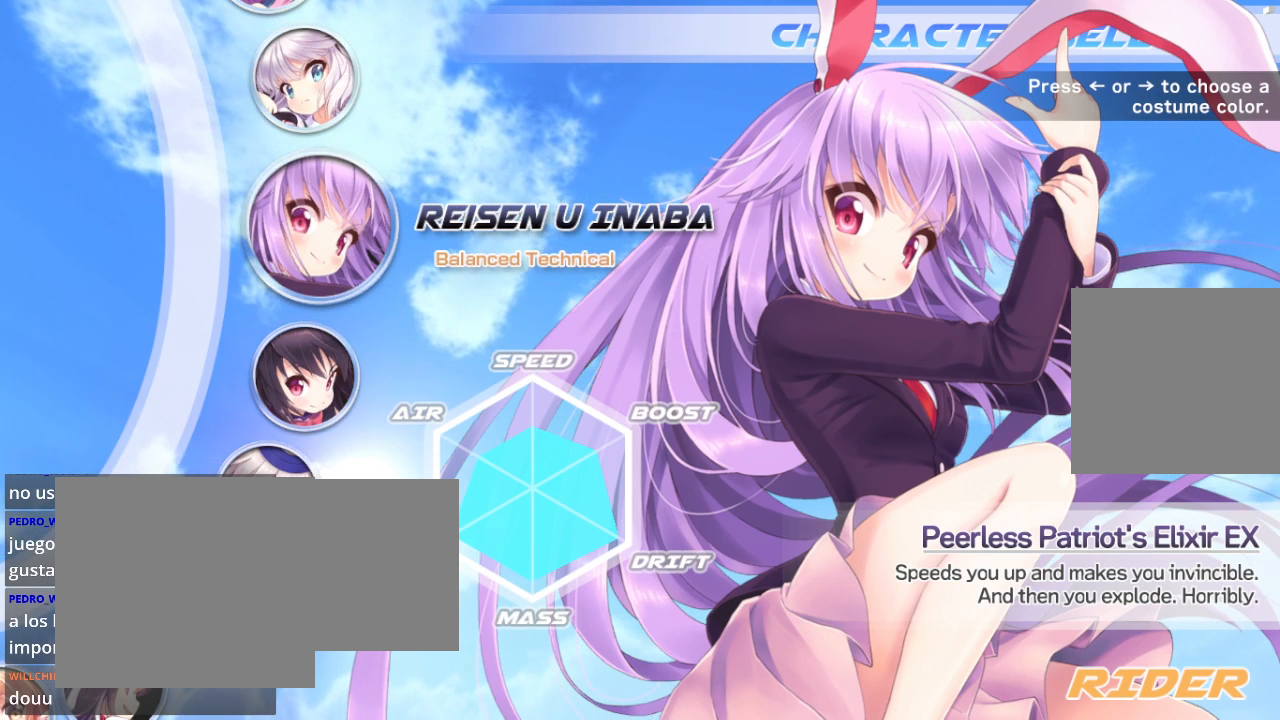
{"buttons": [], "left_stick": "center", "right_stick": "center", "events": []}
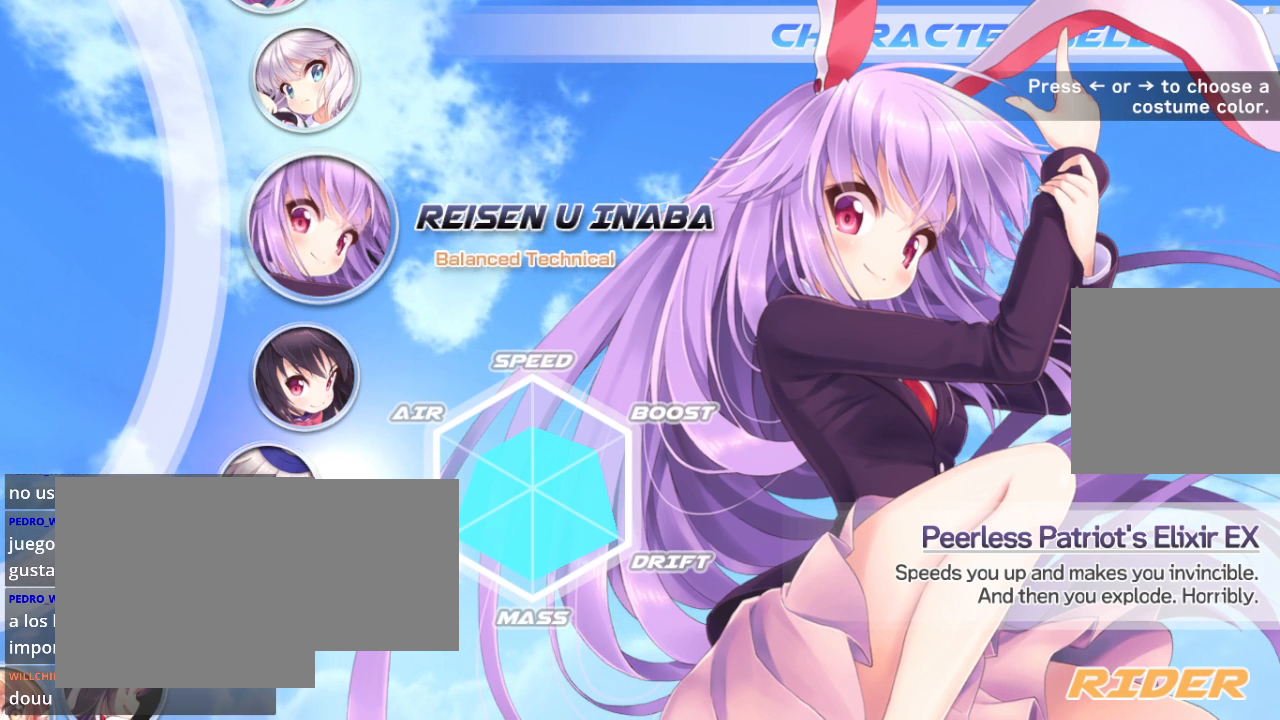
{"buttons": [], "left_stick": "center", "right_stick": "center", "events": []}
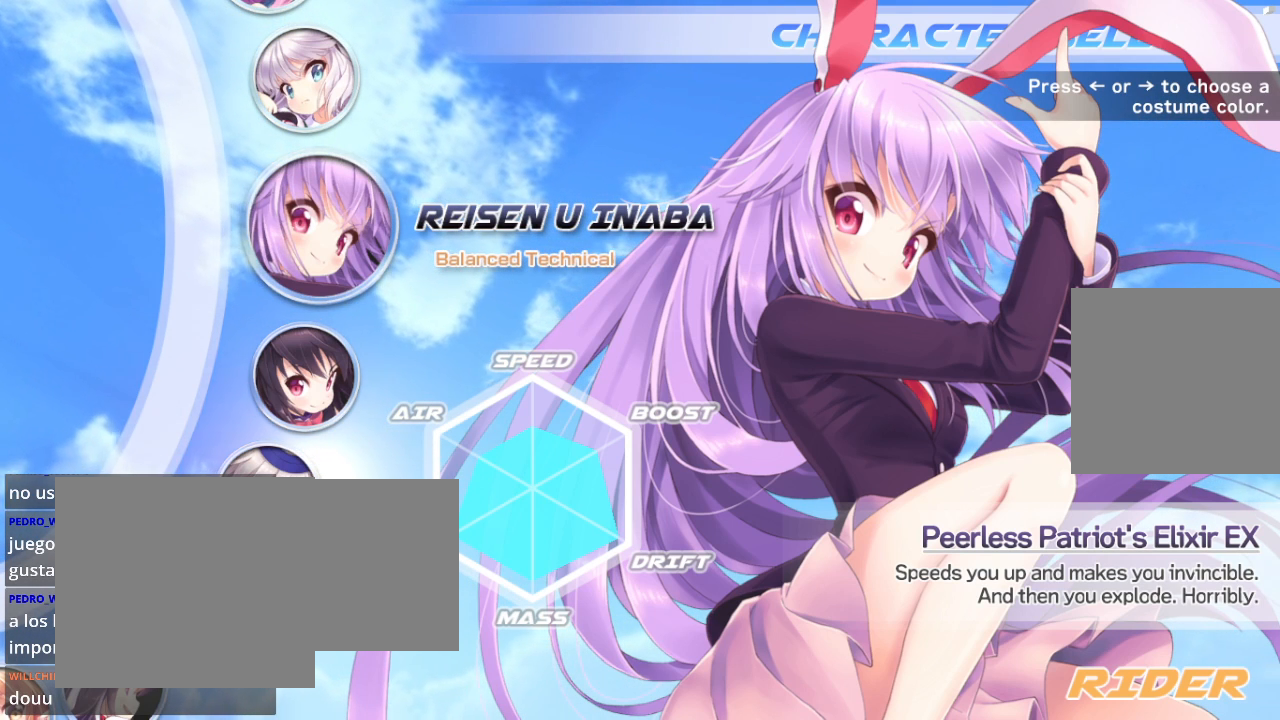
{"buttons": [], "left_stick": "center", "right_stick": "center", "events": []}
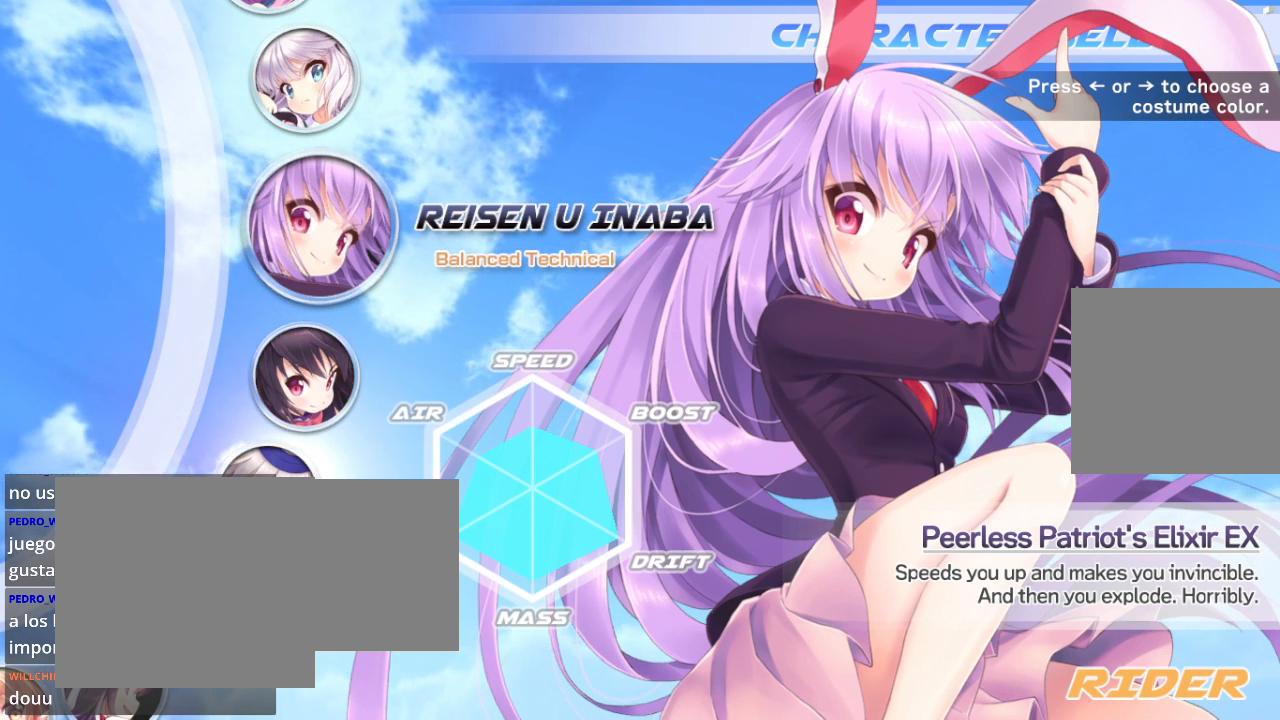
{"buttons": [], "left_stick": "left", "right_stick": "center", "events": [[500, "left_stick", "left"]]}
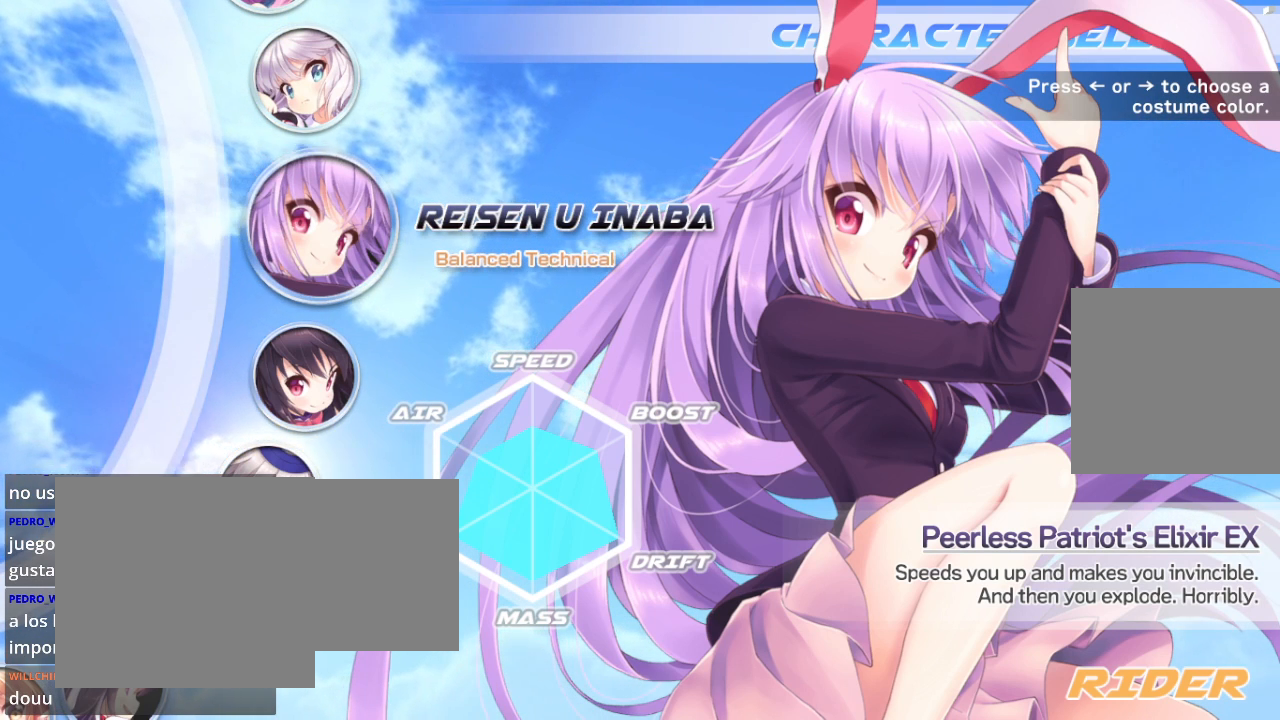
{"buttons": [], "left_stick": "left", "right_stick": "center", "events": [[133, "left_stick", "center"], [233, "left_stick", "right"], [400, "left_stick", "center"], [500, "left_stick", "left"]]}
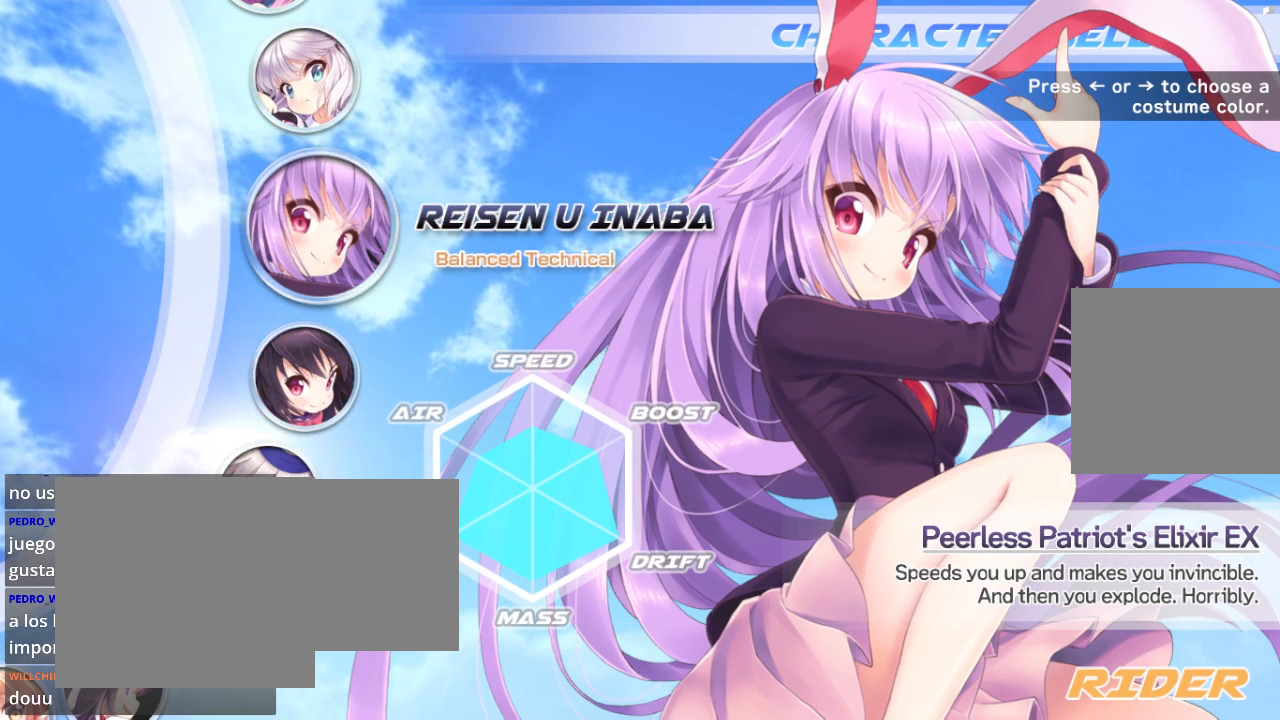
{"buttons": [], "left_stick": "left", "right_stick": "center", "events": [[167, "left_stick", "right"], [300, "left_stick", "center"], [400, "left_stick", "left"]]}
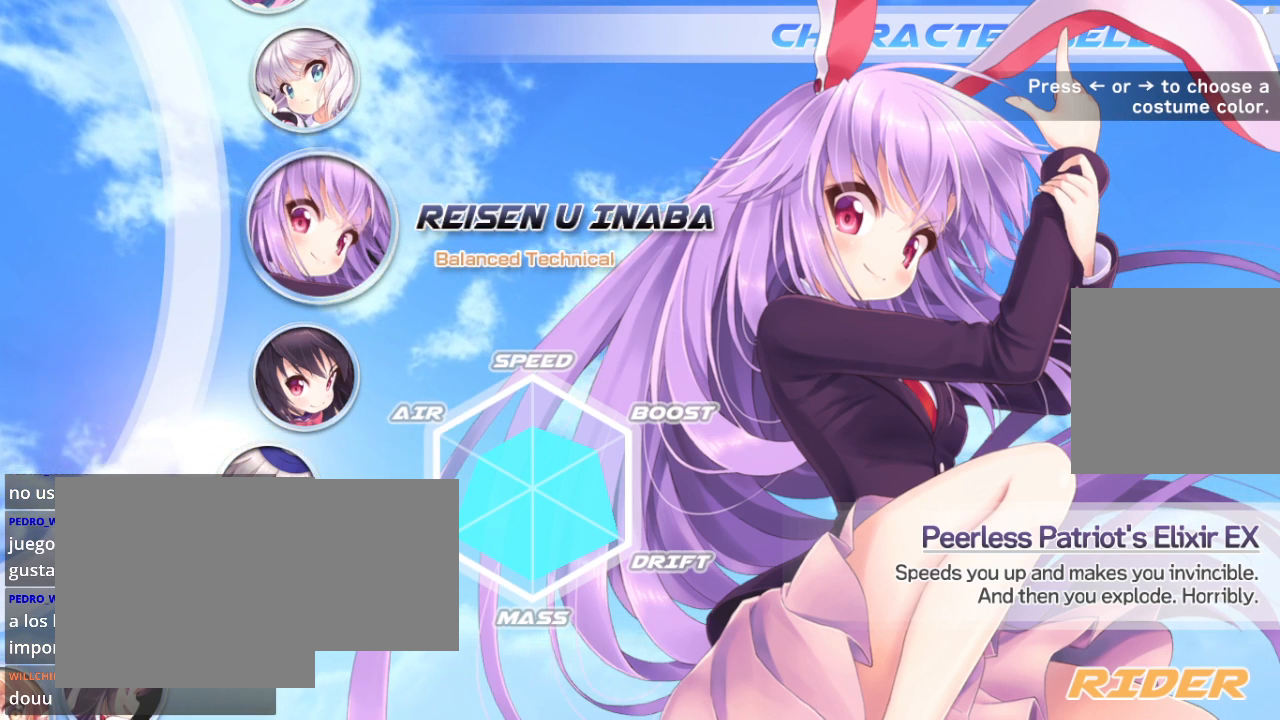
{"buttons": [], "left_stick": "left", "right_stick": "center", "events": [[67, "left_stick", "center"], [133, "left_stick", "right"], [300, "left_stick", "center"], [433, "left_stick", "left"]]}
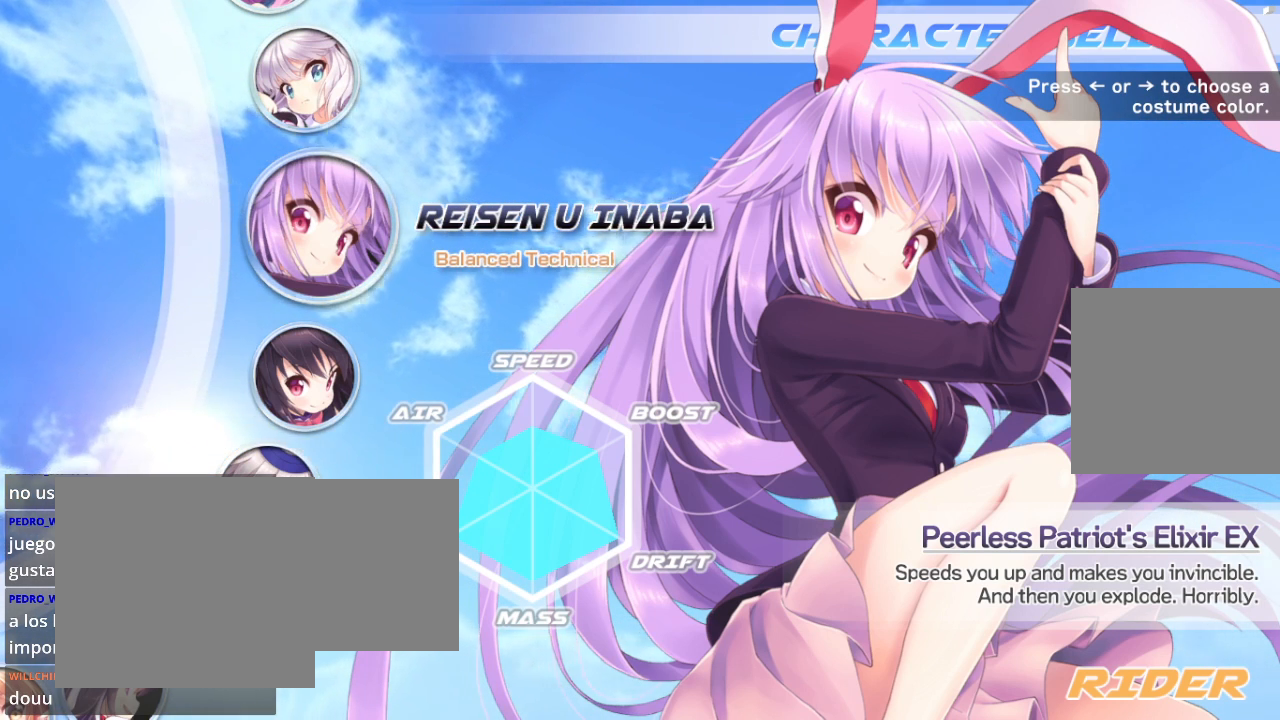
{"buttons": [], "left_stick": "left", "right_stick": "center", "events": [[100, "left_stick", "center"], [167, "left_stick", "right"], [367, "left_stick", "center"], [433, "left_stick", "left"]]}